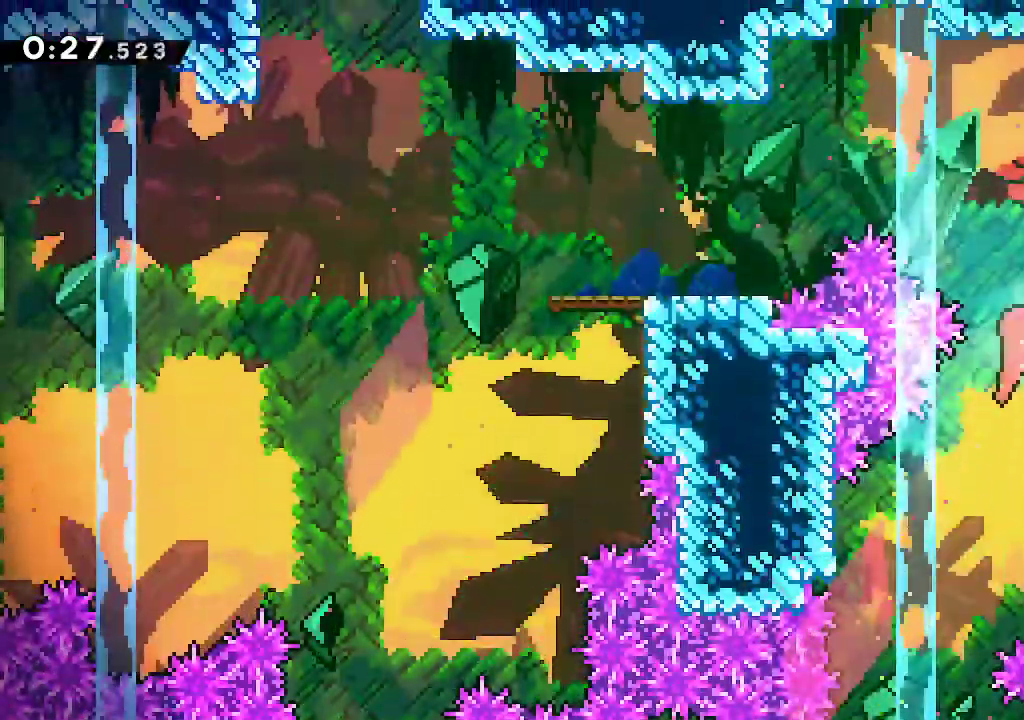
Gameplay with a controller (Xbox layout); each line is a JSON object with the inputs held at the frame after it (dt_ms = milliseconds from this image to that frame). "events" lists button and stick changes between this image and that frame as [ms after this image, input, new state], when the widget could be followed in between.
{"dt_ms": 500, "buttons": [], "left_stick": "left", "right_stick": "center", "events": [[200, "left_stick", "left"], [267, "R2", "down"], [450, "R2", "up"]]}
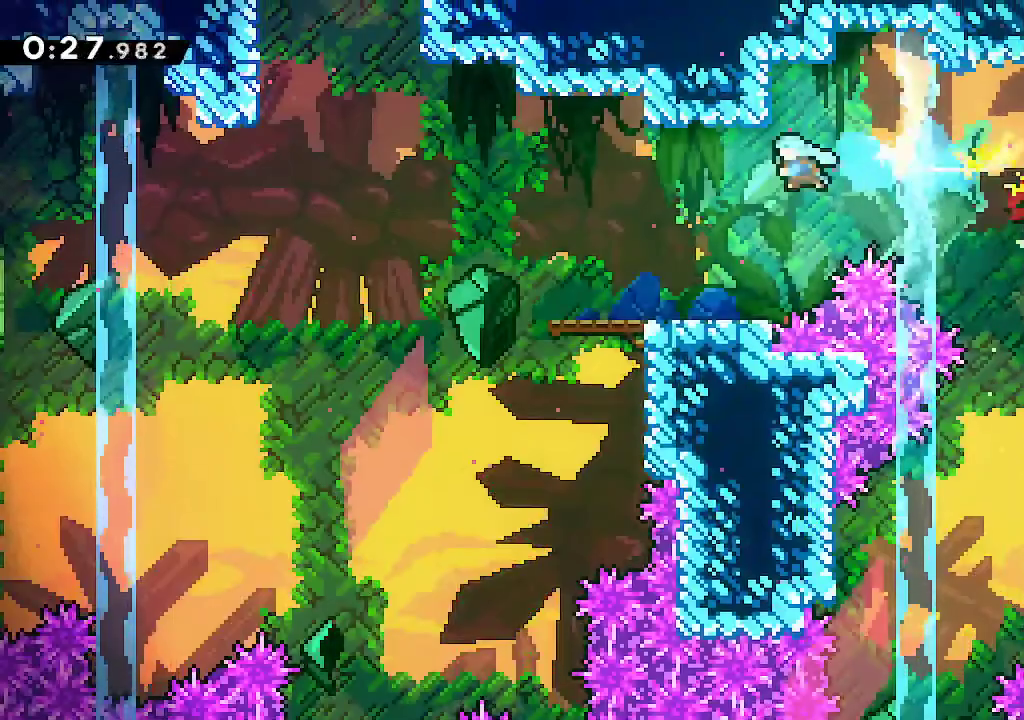
{"dt_ms": 500, "buttons": ["A"], "left_stick": "up-left", "right_stick": "center", "events": [[200, "left_stick", "up-left"], [433, "A", "down"]]}
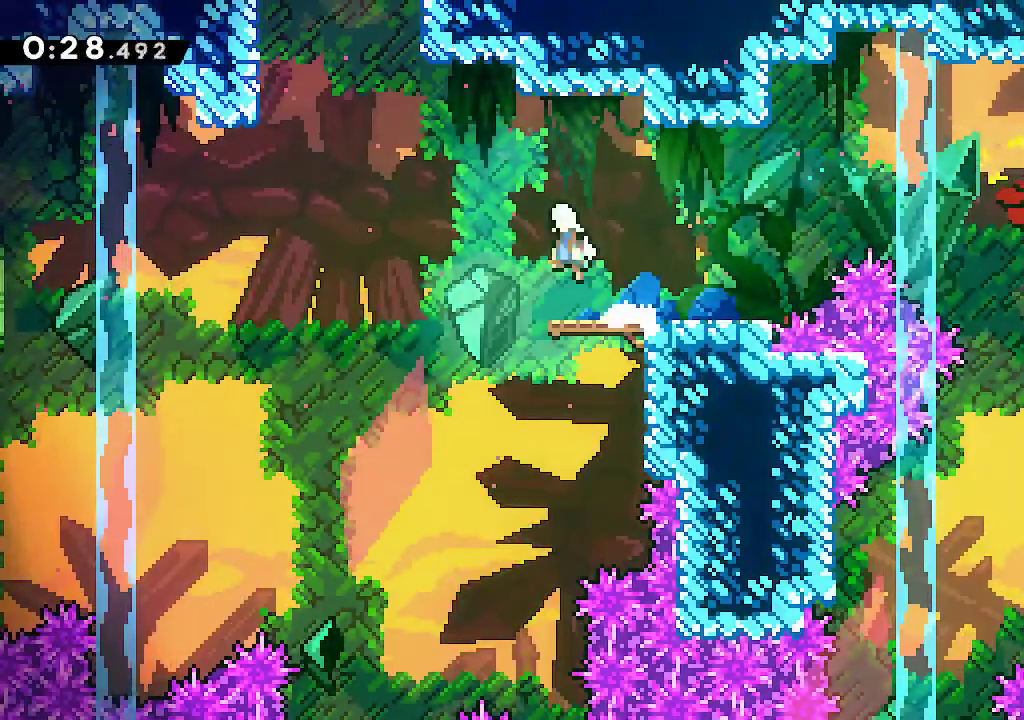
{"dt_ms": 500, "buttons": ["A", "L2"], "left_stick": "up-left", "right_stick": "center", "events": [[267, "R2", "down"], [417, "L2", "down"], [483, "R2", "up"]]}
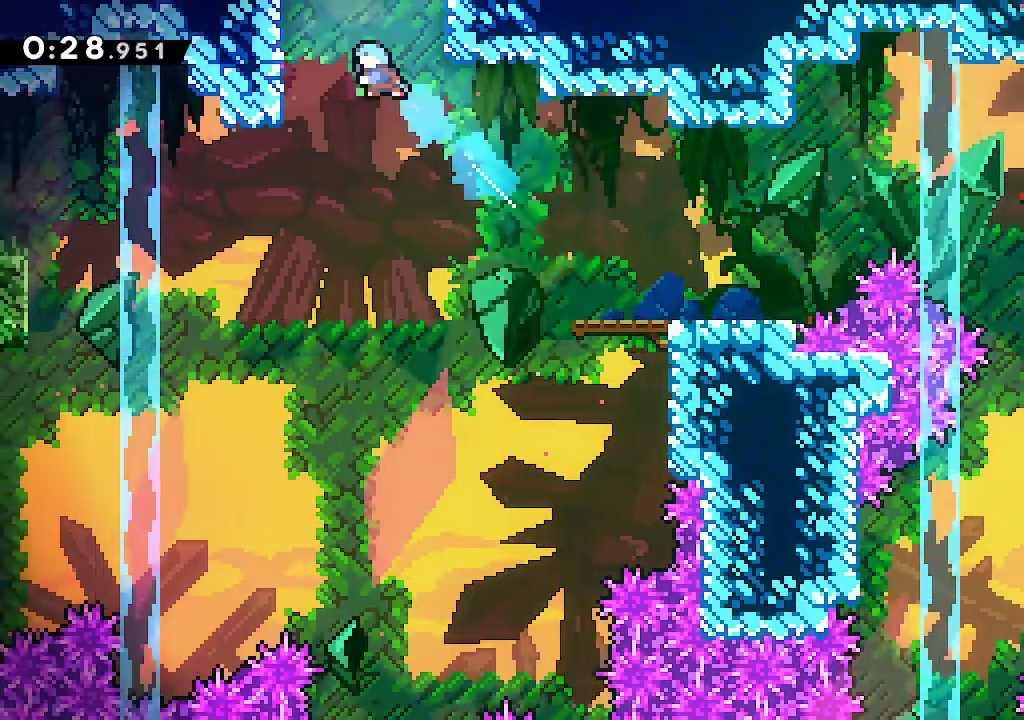
{"dt_ms": 500, "buttons": ["A", "L2"], "left_stick": "up", "right_stick": "center", "events": [[167, "A", "up"], [250, "A", "down"], [267, "left_stick", "up"], [317, "A", "up"], [367, "A", "down"]]}
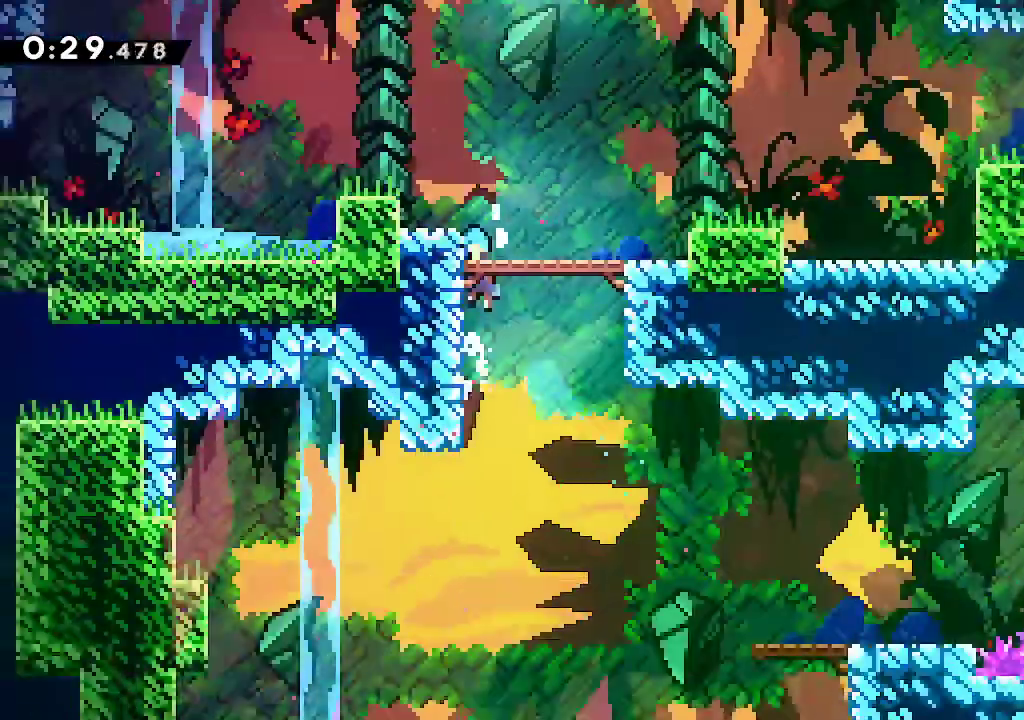
{"dt_ms": 500, "buttons": [], "left_stick": "up", "right_stick": "center", "events": [[17, "L2", "up"], [100, "left_stick", "center"], [200, "A", "up"], [200, "left_stick", "up"]]}
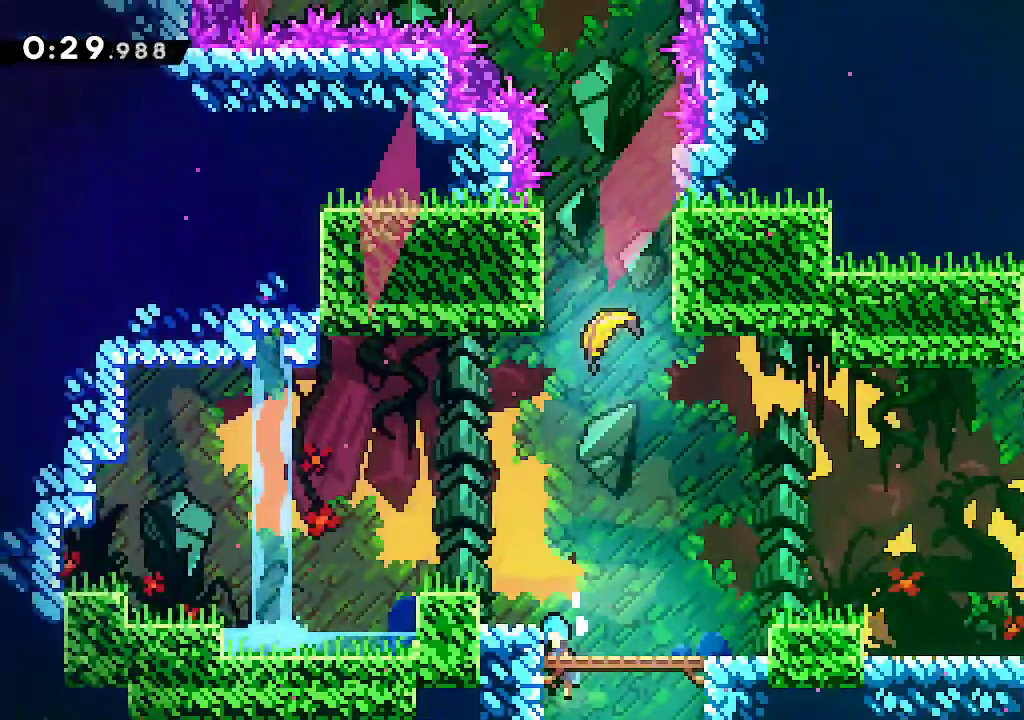
{"dt_ms": 500, "buttons": ["A"], "left_stick": "up", "right_stick": "center", "events": [[133, "A", "down"], [350, "R2", "down"], [500, "R2", "up"]]}
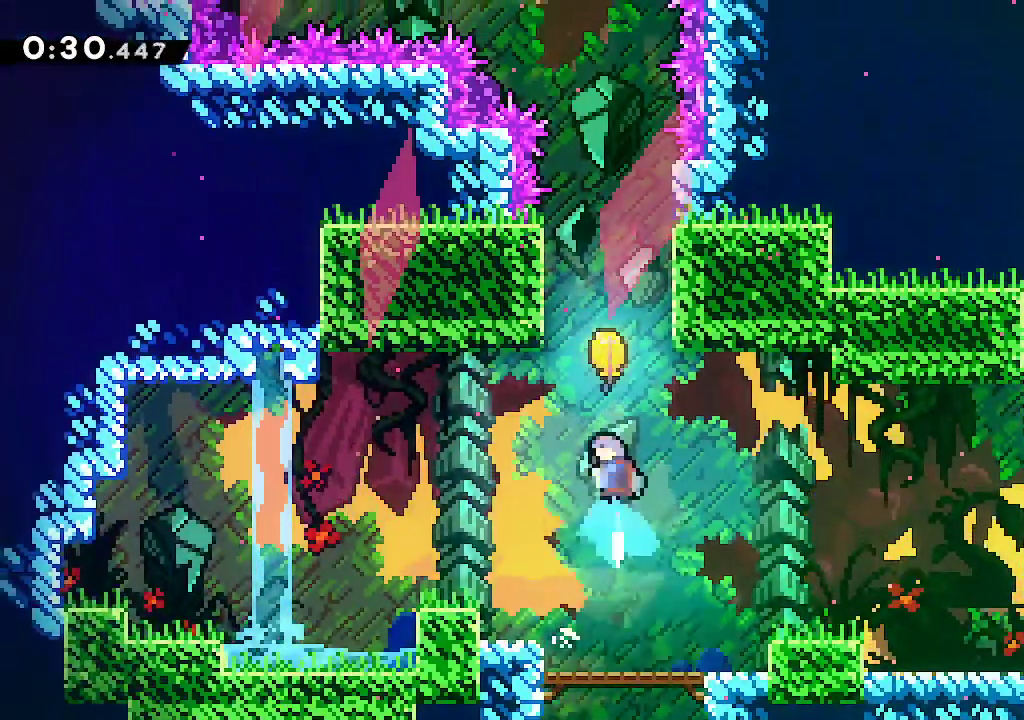
{"dt_ms": 500, "buttons": [], "left_stick": "up", "right_stick": "center", "events": [[183, "A", "up"]]}
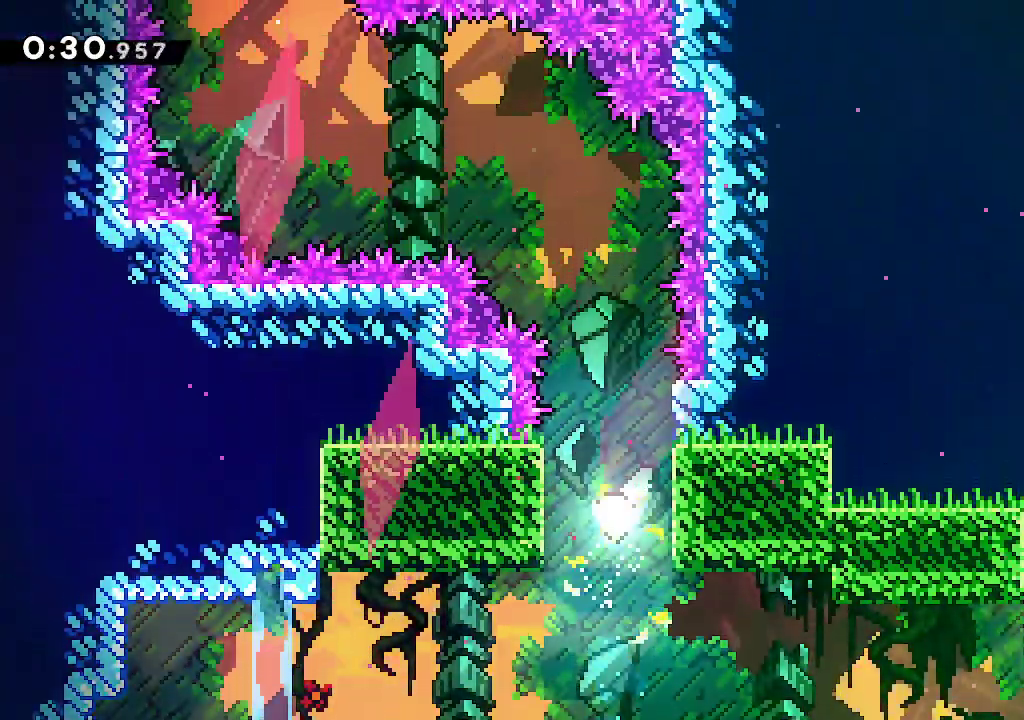
{"dt_ms": 500, "buttons": [], "left_stick": "up-left", "right_stick": "center", "events": [[200, "left_stick", "up-left"]]}
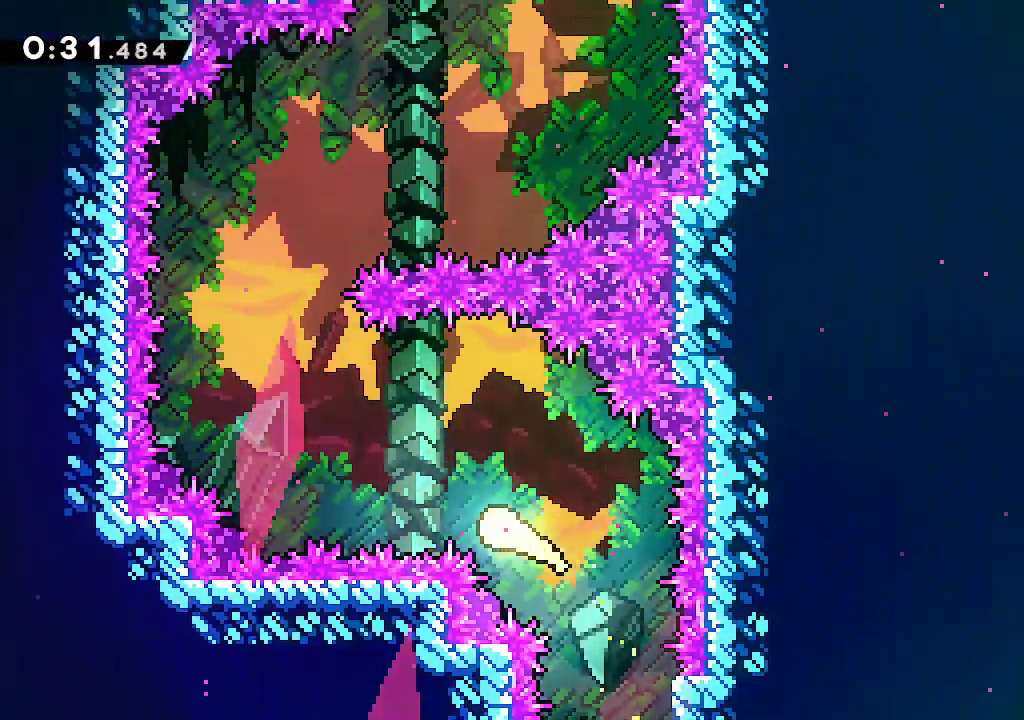
{"dt_ms": 500, "buttons": [], "left_stick": "up-right", "right_stick": "center", "events": [[400, "left_stick", "up-right"]]}
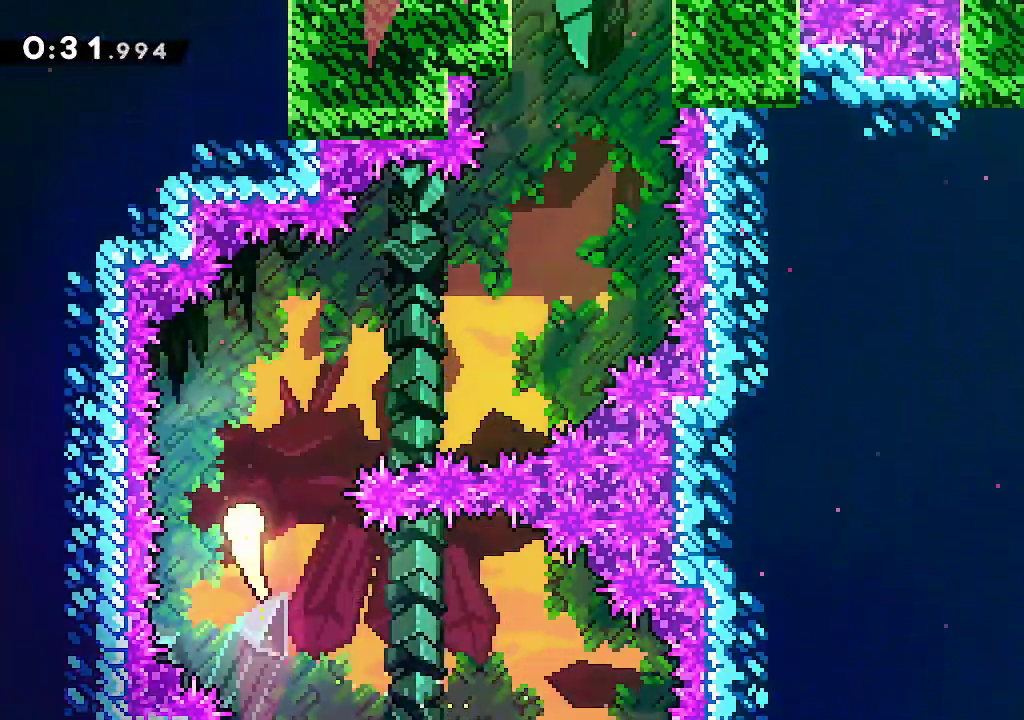
{"dt_ms": 1000, "buttons": ["X", "L1", "R2"], "left_stick": "up-left", "right_stick": "center"}
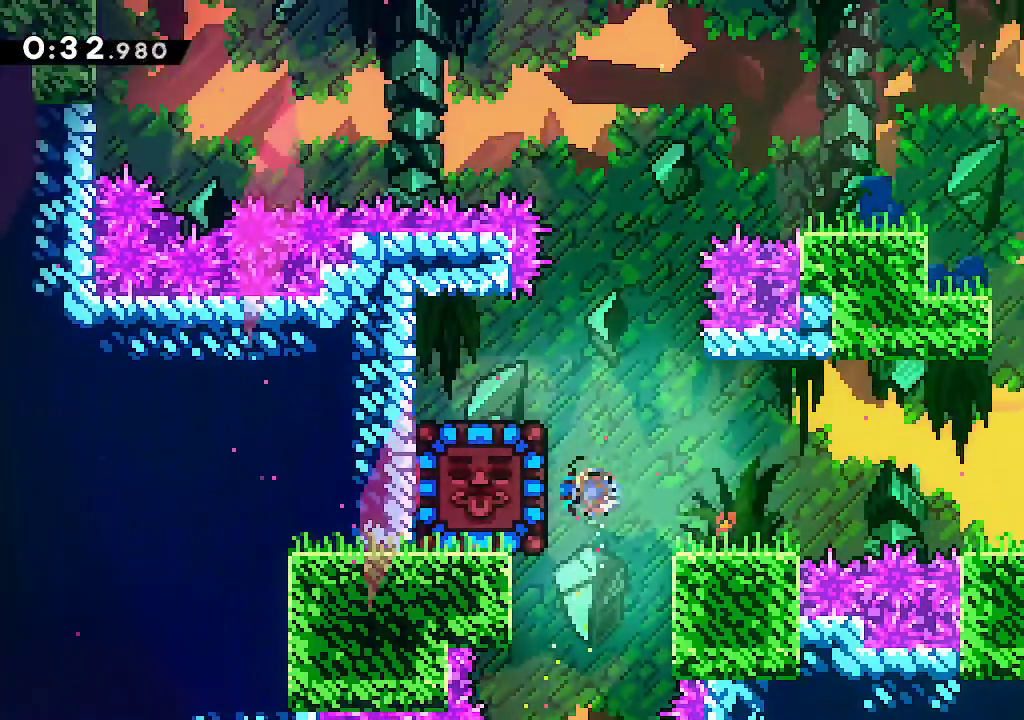
{"dt_ms": 500, "buttons": ["L1"], "left_stick": "up-left", "right_stick": "center", "events": [[67, "X", "up"], [100, "L2", "down"], [117, "R2", "up"], [150, "L1", "up"], [317, "L2", "up"], [450, "L1", "down"]]}
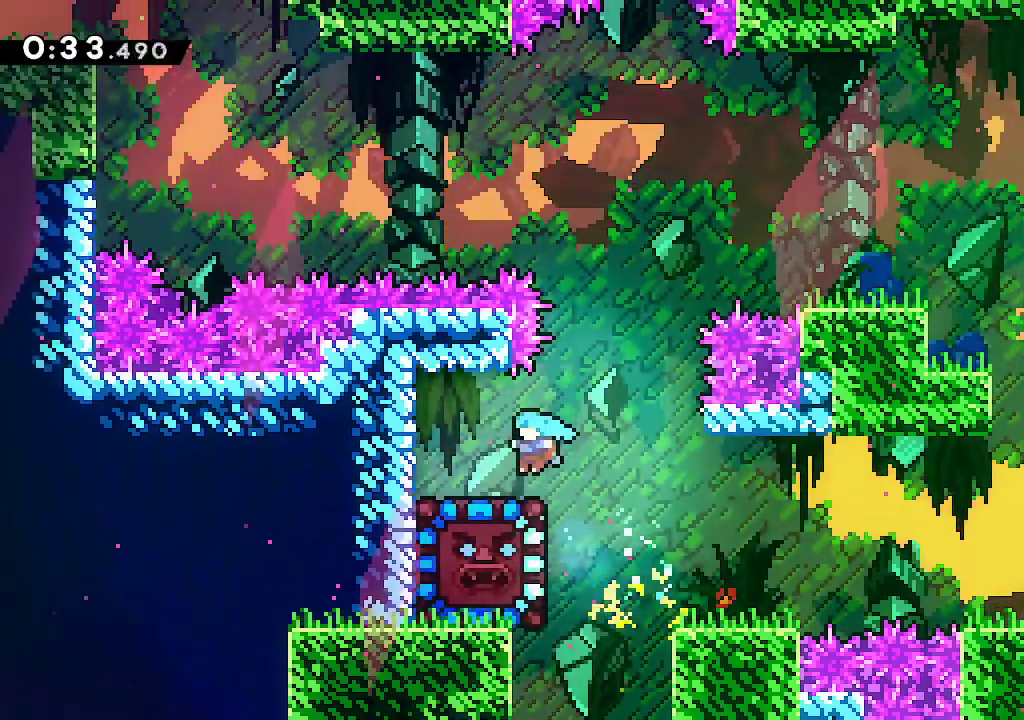
{"dt_ms": 1000, "buttons": [], "left_stick": "center", "right_stick": "center"}
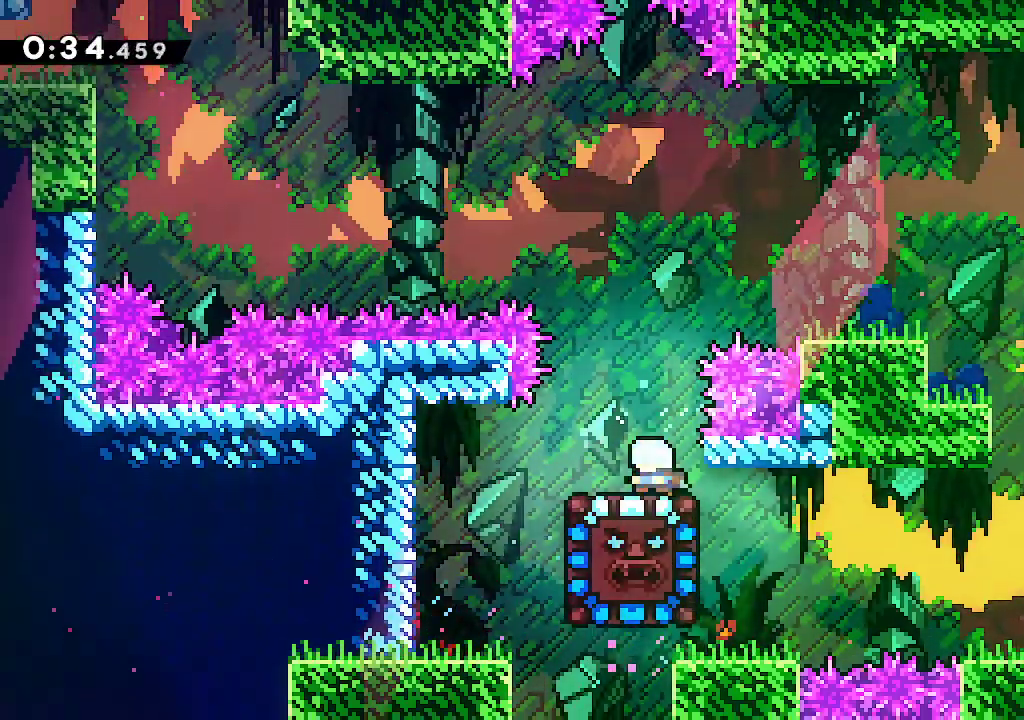
{"dt_ms": 500, "buttons": ["A", "L2"], "left_stick": "down-left", "right_stick": "center", "events": [[67, "L1", "down"], [217, "left_stick", "down-left"], [233, "R2", "down"], [350, "R2", "up"], [433, "A", "down"], [433, "L2", "down"], [500, "L1", "up"]]}
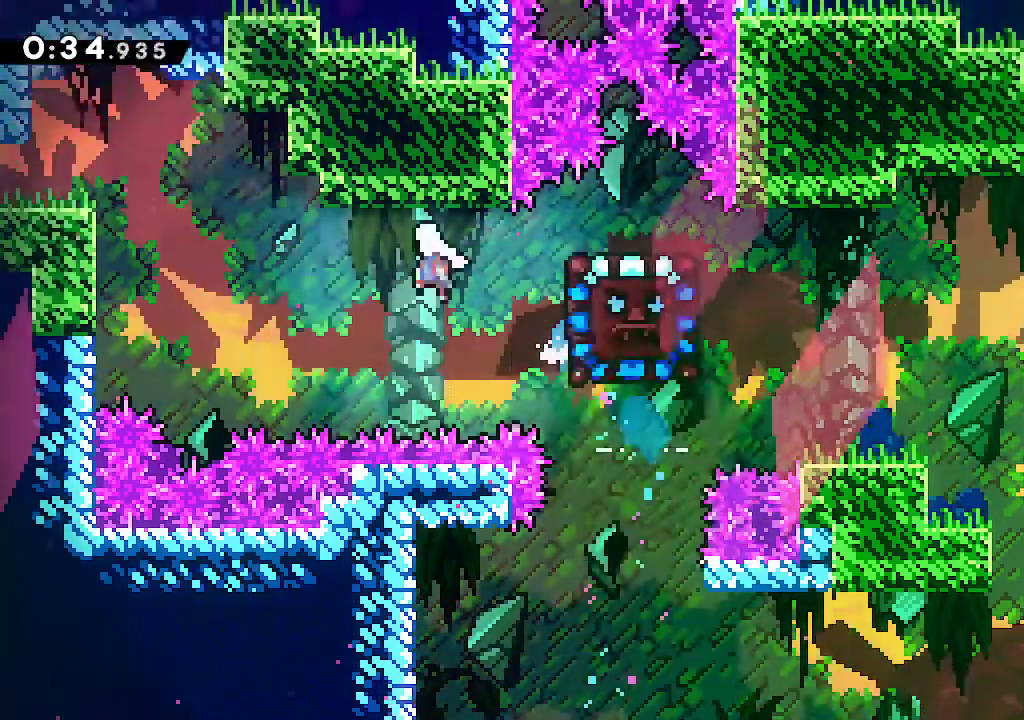
{"dt_ms": 500, "buttons": ["L2", "R2"], "left_stick": "down-left", "right_stick": "center", "events": [[200, "A", "up"], [283, "A", "down"], [417, "A", "up"], [450, "R2", "down"]]}
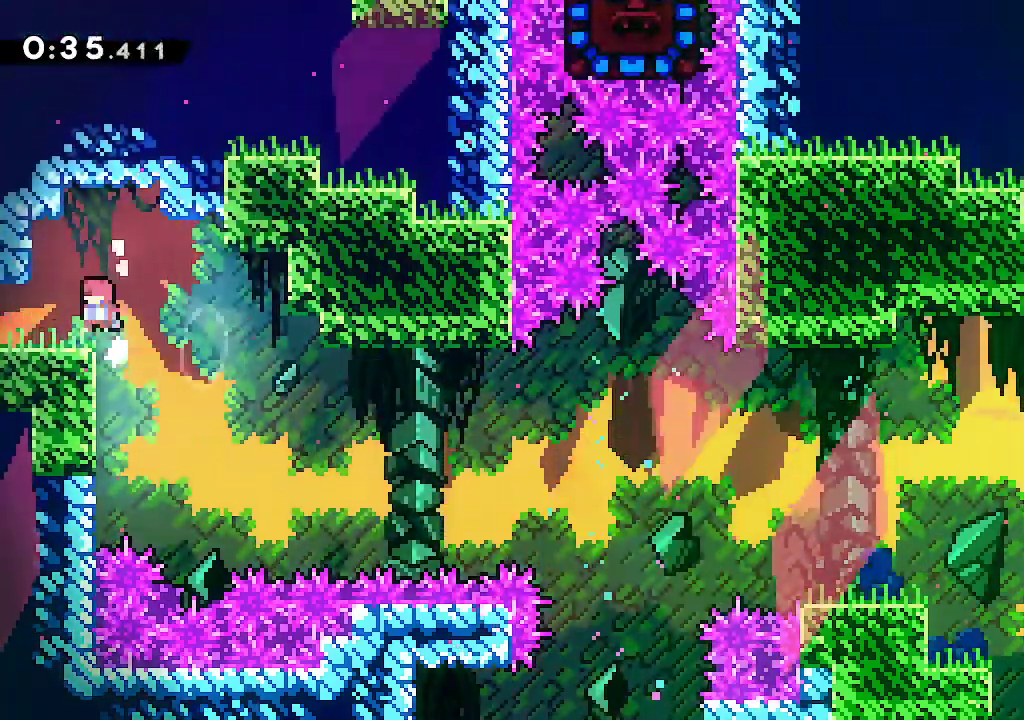
{"dt_ms": 1000, "buttons": [], "left_stick": "down-left", "right_stick": "center"}
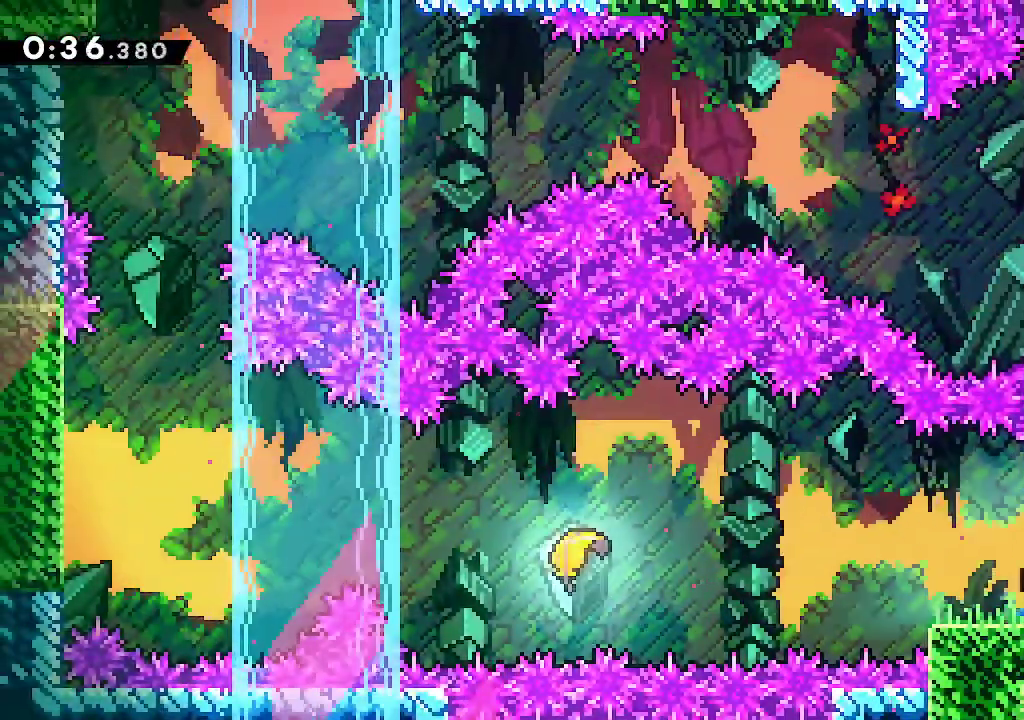
{"dt_ms": 500, "buttons": ["A"], "left_stick": "left", "right_stick": "center", "events": [[33, "left_stick", "left"], [67, "A", "down"], [300, "R2", "down"], [467, "R2", "up"]]}
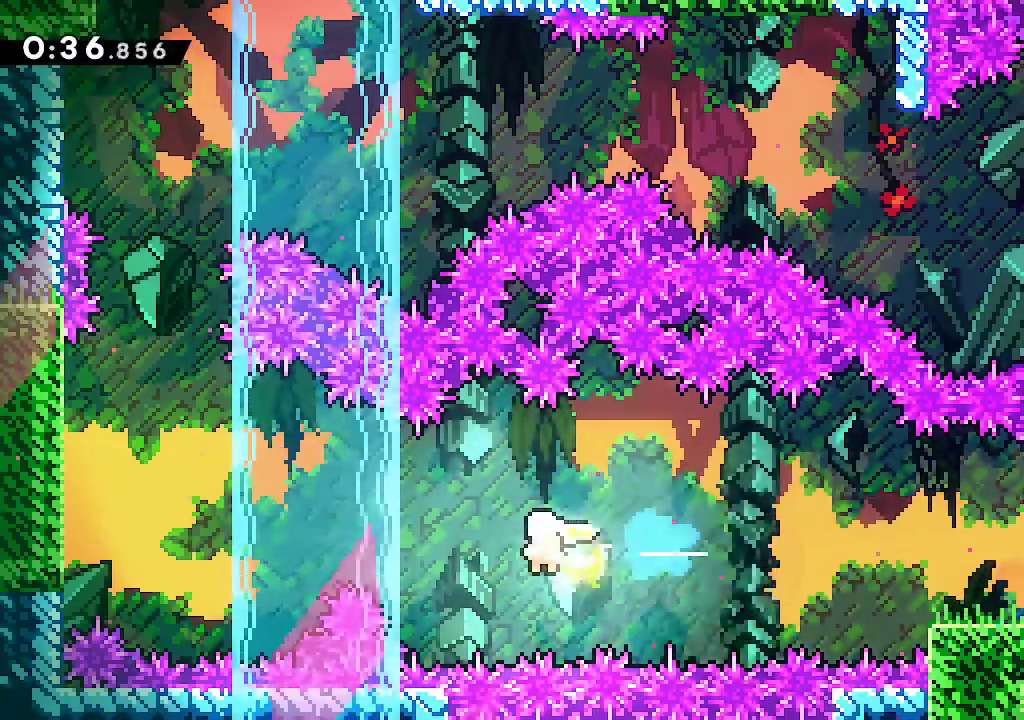
{"dt_ms": 500, "buttons": [], "left_stick": "left", "right_stick": "center", "events": [[50, "A", "up"]]}
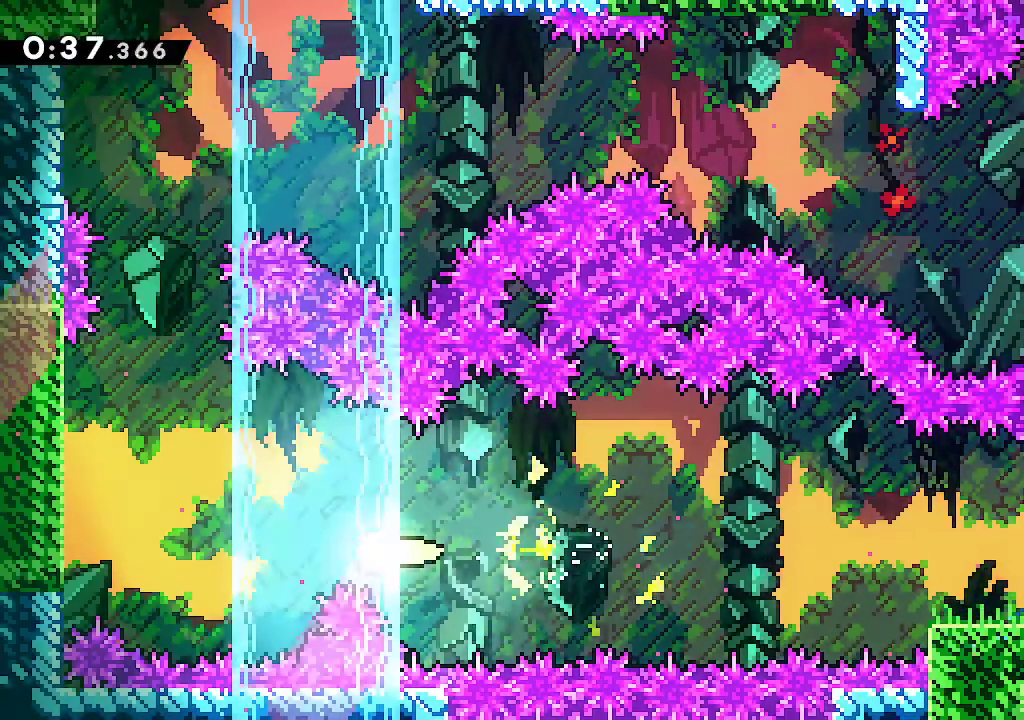
{"dt_ms": 500, "buttons": [], "left_stick": "up", "right_stick": "center"}
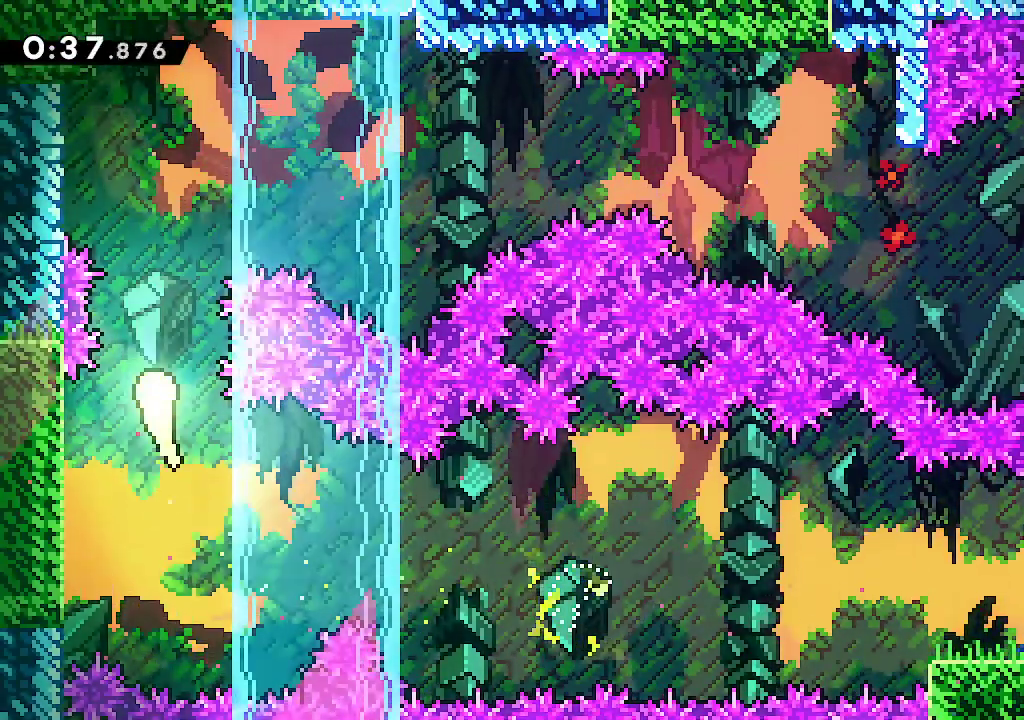
{"dt_ms": 1000, "buttons": ["DPAD_RIGHT"], "left_stick": "right", "right_stick": "center"}
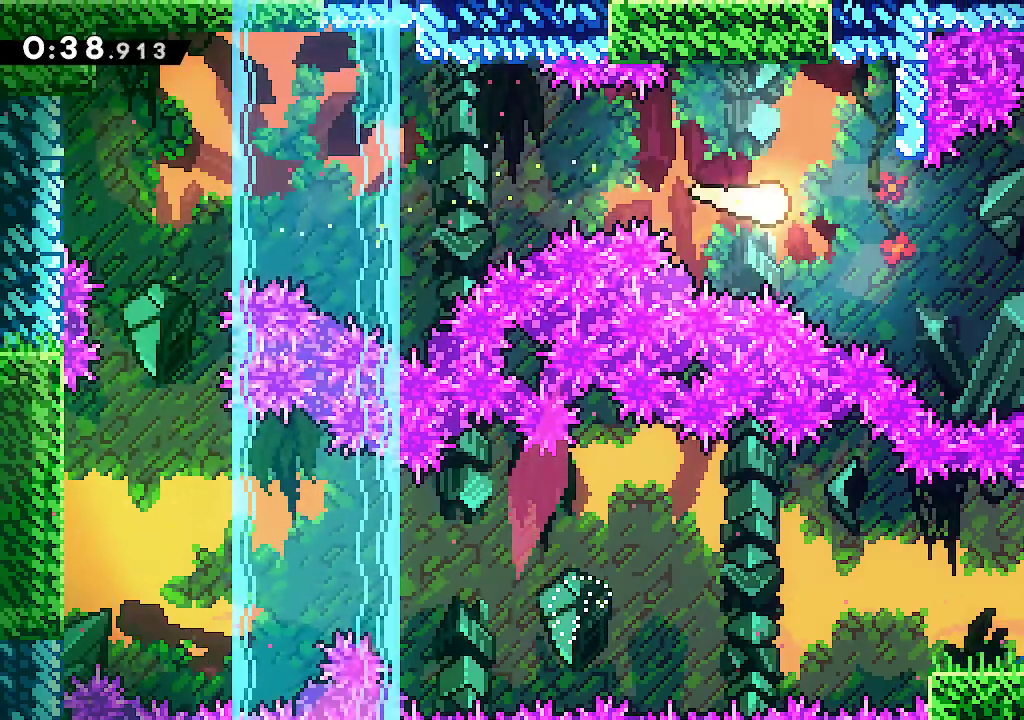
{"dt_ms": 500, "buttons": ["A", "L2"], "left_stick": "right", "right_stick": "center", "events": [[167, "DPAD_RIGHT", "up"], [317, "L2", "down"], [333, "R2", "down"], [450, "R2", "up"], [500, "A", "down"]]}
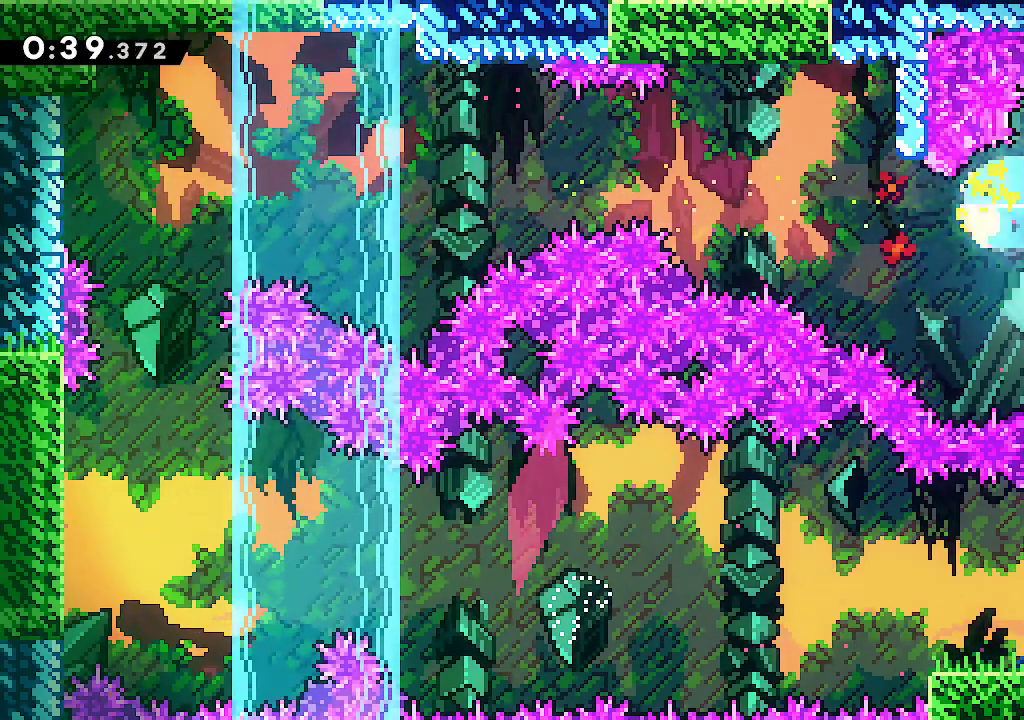
{"dt_ms": 500, "buttons": ["A"], "left_stick": "right", "right_stick": "center", "events": [[267, "L2", "up"], [383, "left_stick", "center"], [483, "left_stick", "right"]]}
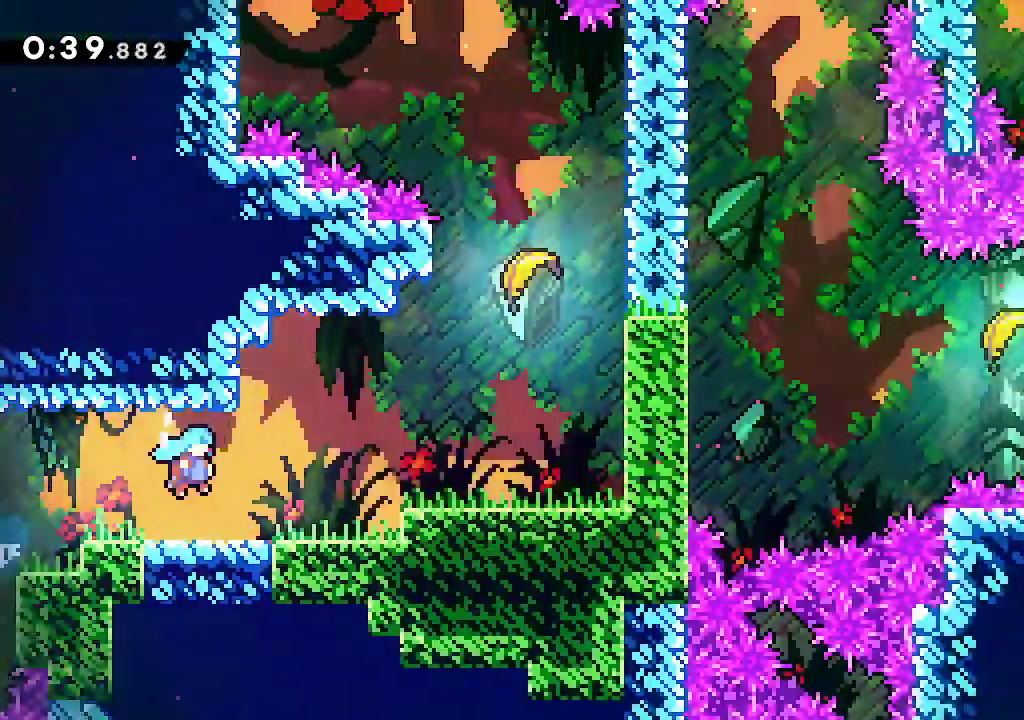
{"dt_ms": 500, "buttons": ["A"], "left_stick": "up-right", "right_stick": "center"}
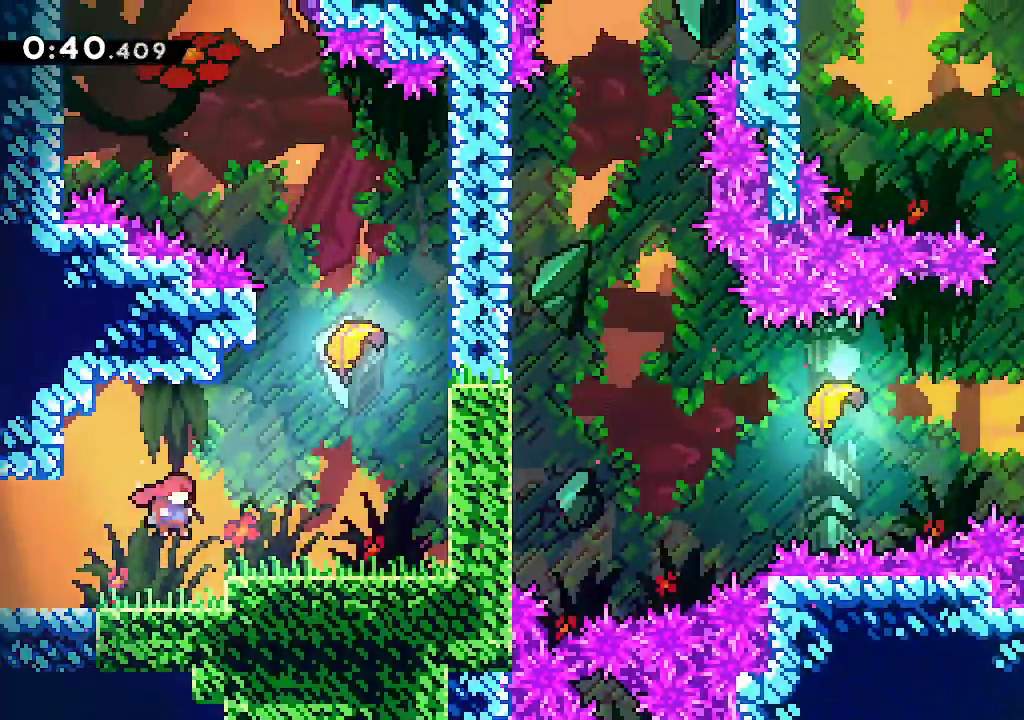
{"dt_ms": 500, "buttons": [], "left_stick": "up", "right_stick": "center"}